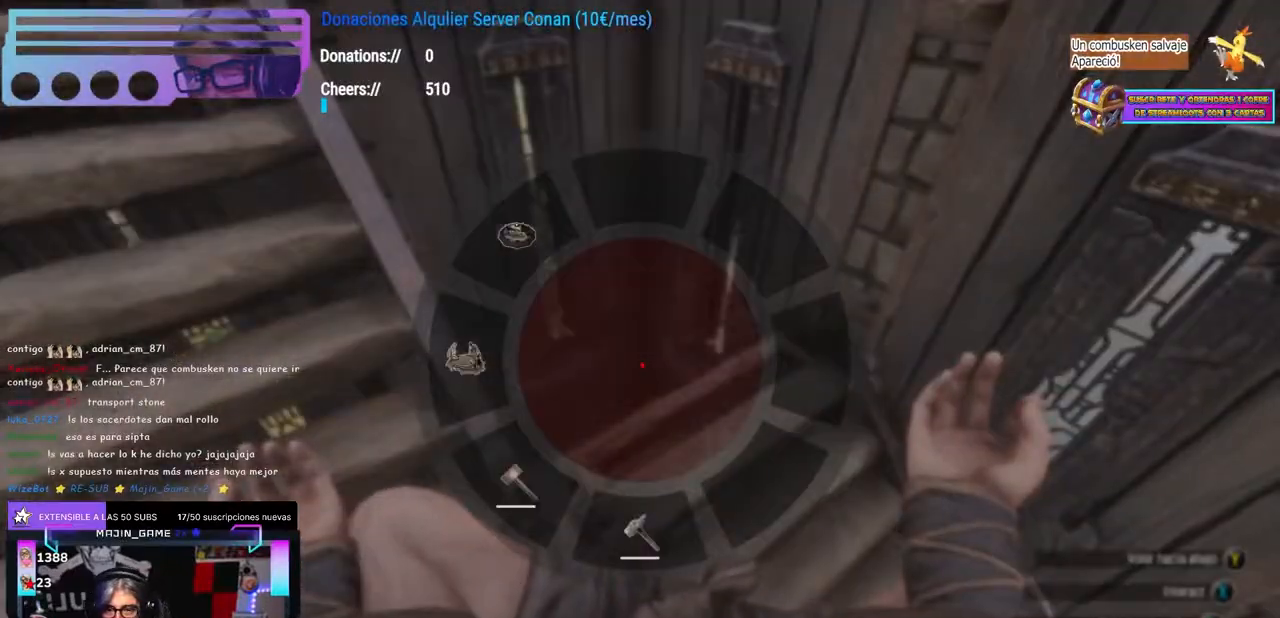
Gameplay with a controller (Xbox layout); each line is a JSON object with the inputs held at the frame after it (dt_ms = milliseconds from this image to that frame). "events" lists button and stick changes between this image and that frame as [ms after this image, input, new state], when the widget could be followed in between. Not read: R3.
{"dt_ms": 500, "buttons": [], "left_stick": "center", "right_stick": "center", "events": [[17, "right_stick", "down"], [83, "L1", "up"], [83, "L2", "up"], [117, "right_stick", "down-left"], [133, "left_stick", "down-left"], [183, "left_stick", "center"], [200, "right_stick", "center"], [250, "L1", "down"], [267, "L1", "up"]]}
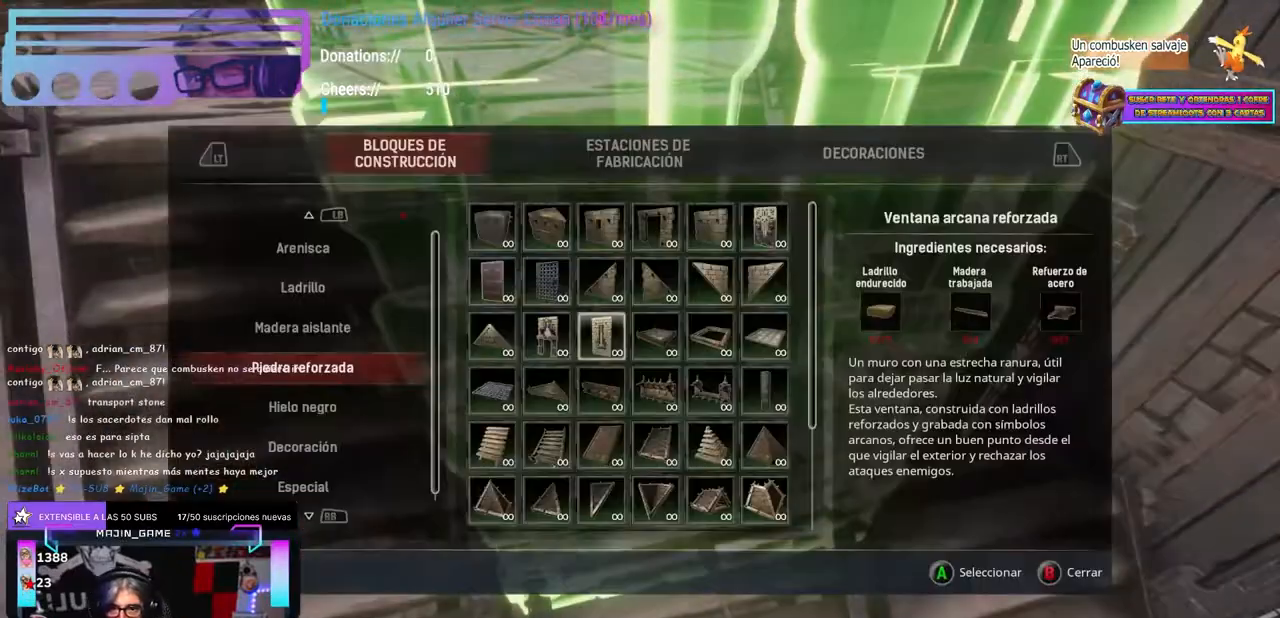
{"dt_ms": 500, "buttons": [], "left_stick": "center", "right_stick": "center", "events": []}
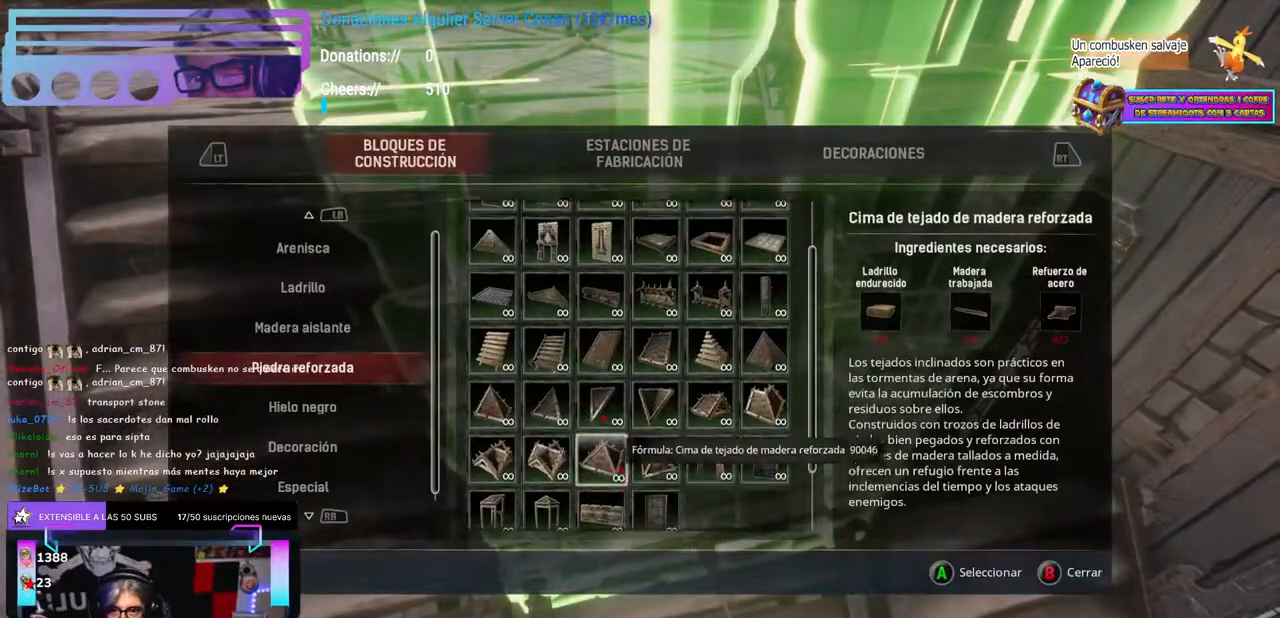
{"dt_ms": 500, "buttons": [], "left_stick": "center", "right_stick": "center", "events": []}
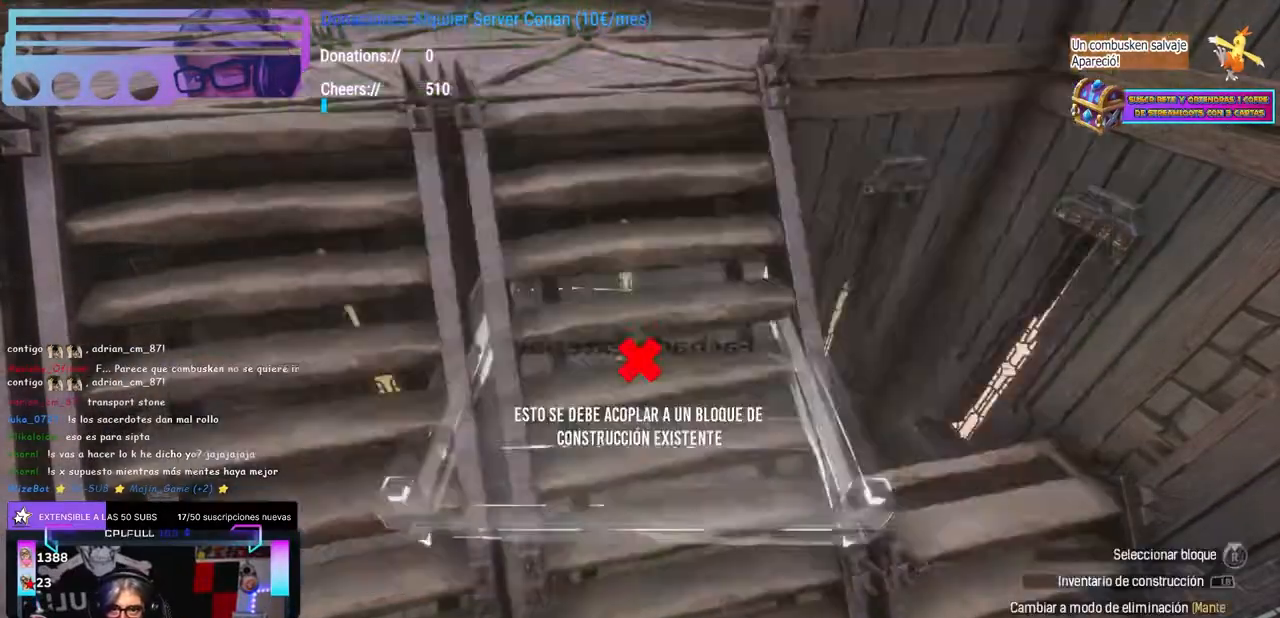
{"dt_ms": 500, "buttons": [], "left_stick": "center", "right_stick": "left", "events": [[133, "right_stick", "right"], [267, "right_stick", "left"], [383, "left_stick", "down"], [433, "left_stick", "center"]]}
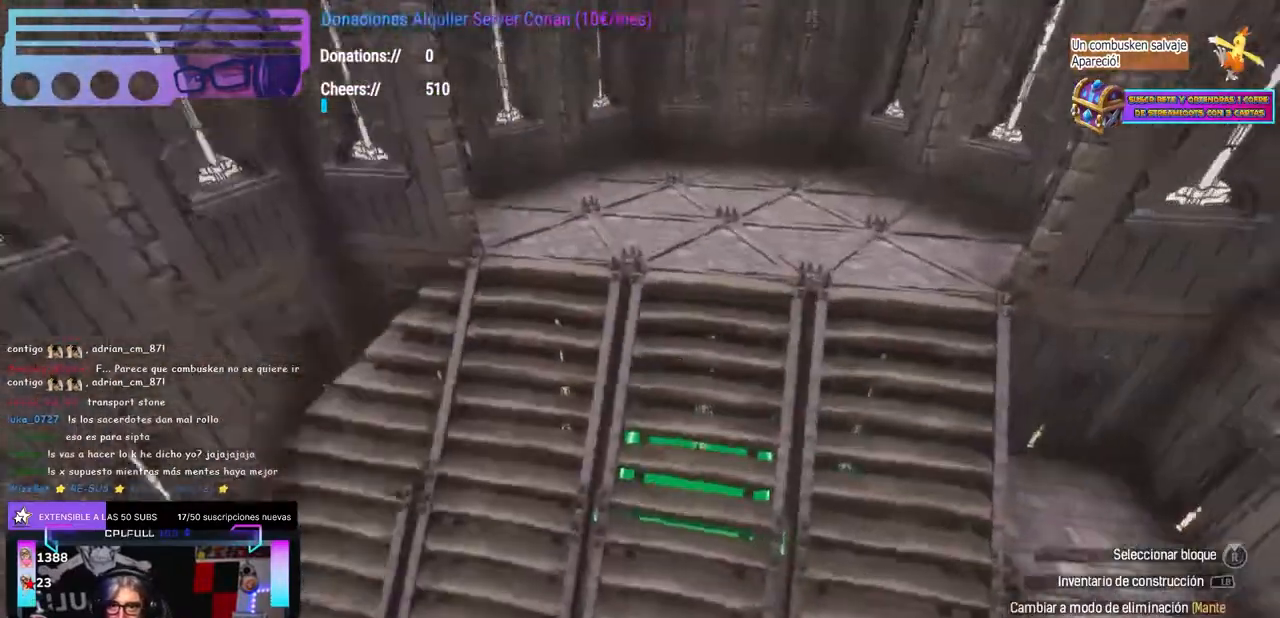
{"dt_ms": 500, "buttons": [], "left_stick": "center", "right_stick": "center", "events": [[50, "left_stick", "up"], [150, "right_stick", "center"], [167, "left_stick", "center"], [200, "X", "down"], [300, "X", "up"], [317, "left_stick", "left"], [333, "A", "down"], [350, "A", "up"], [367, "left_stick", "down-left"], [400, "right_stick", "right"], [467, "left_stick", "center"], [467, "right_stick", "center"]]}
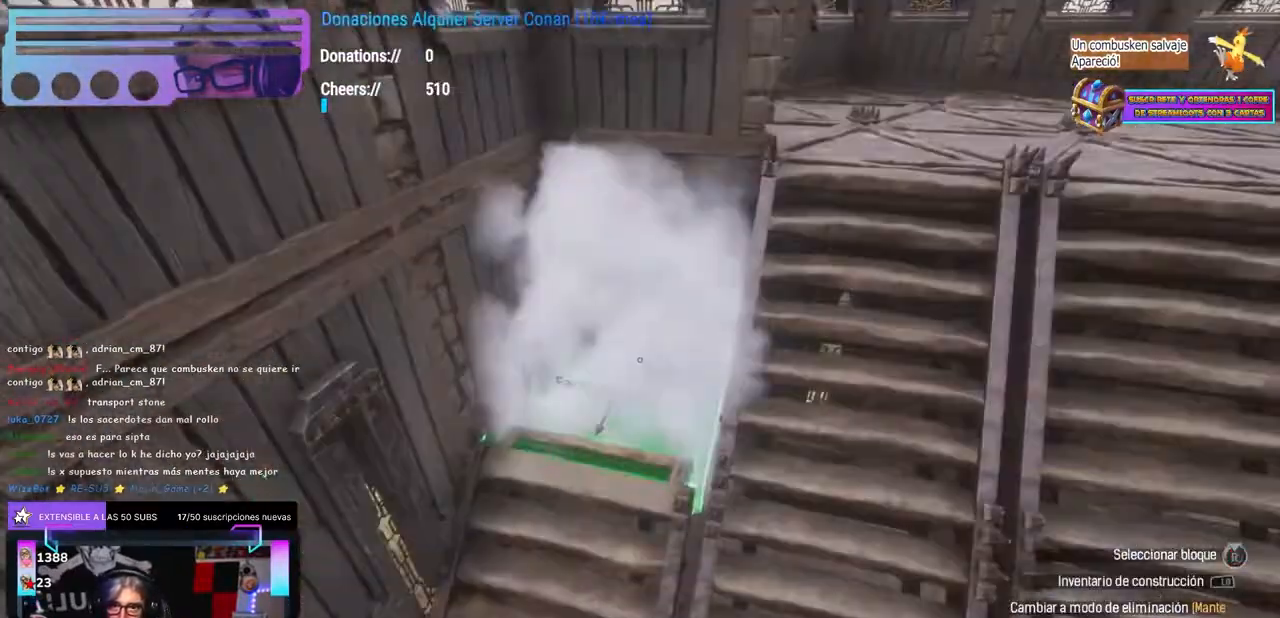
{"dt_ms": 500, "buttons": [], "left_stick": "right", "right_stick": "up-left", "events": [[67, "left_stick", "down"], [167, "B", "down"], [183, "B", "up"], [183, "left_stick", "center"], [267, "DPAD_UP", "down"], [317, "DPAD_UP", "up"], [450, "left_stick", "right"], [483, "right_stick", "up-left"]]}
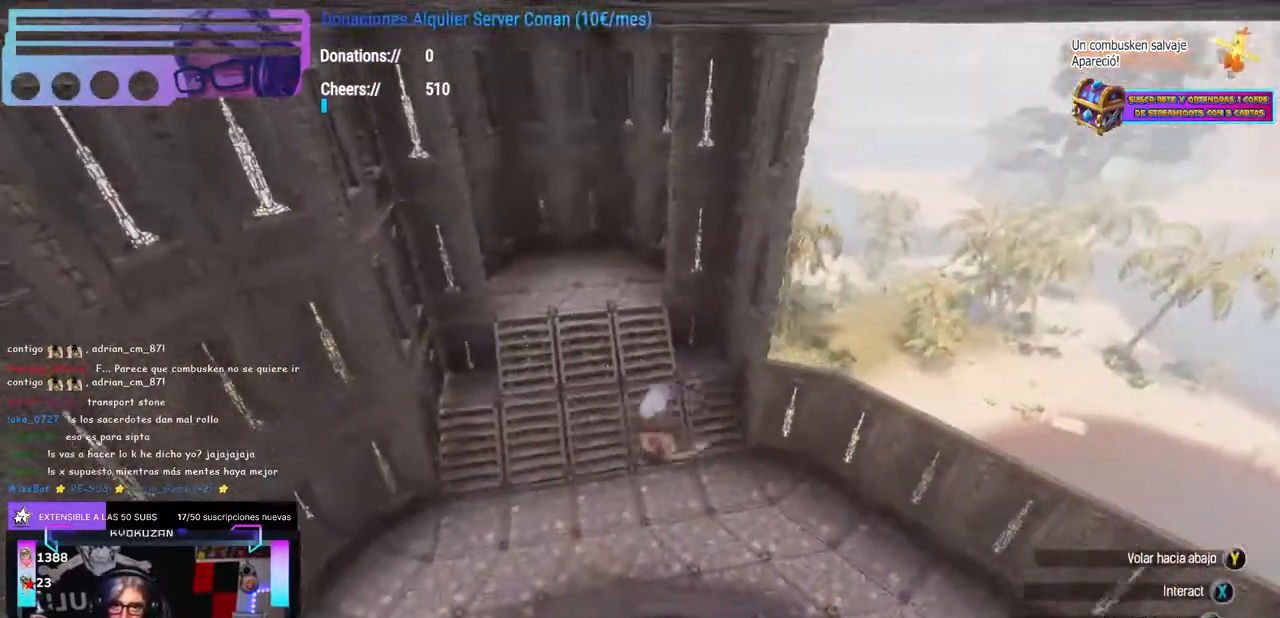
{"dt_ms": 500, "buttons": [], "left_stick": "left", "right_stick": "up-right", "events": [[133, "left_stick", "center"], [317, "left_stick", "left"], [333, "right_stick", "up-right"]]}
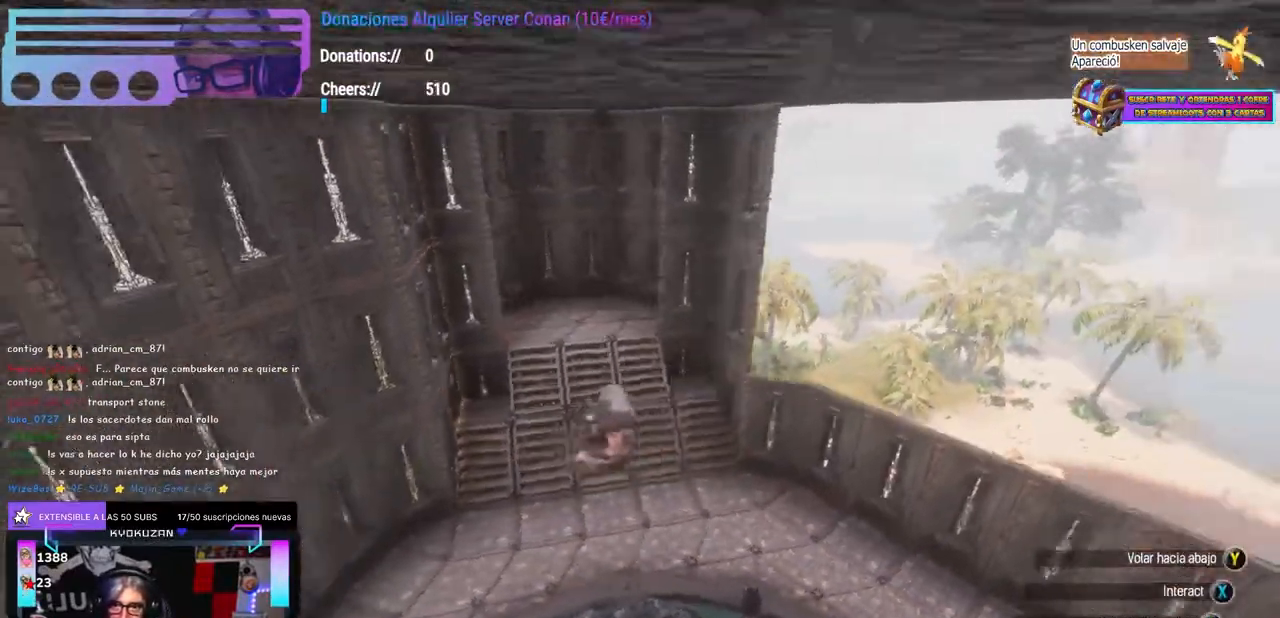
{"dt_ms": 500, "buttons": [], "left_stick": "center", "right_stick": "center", "events": [[50, "left_stick", "center"], [50, "right_stick", "center"]]}
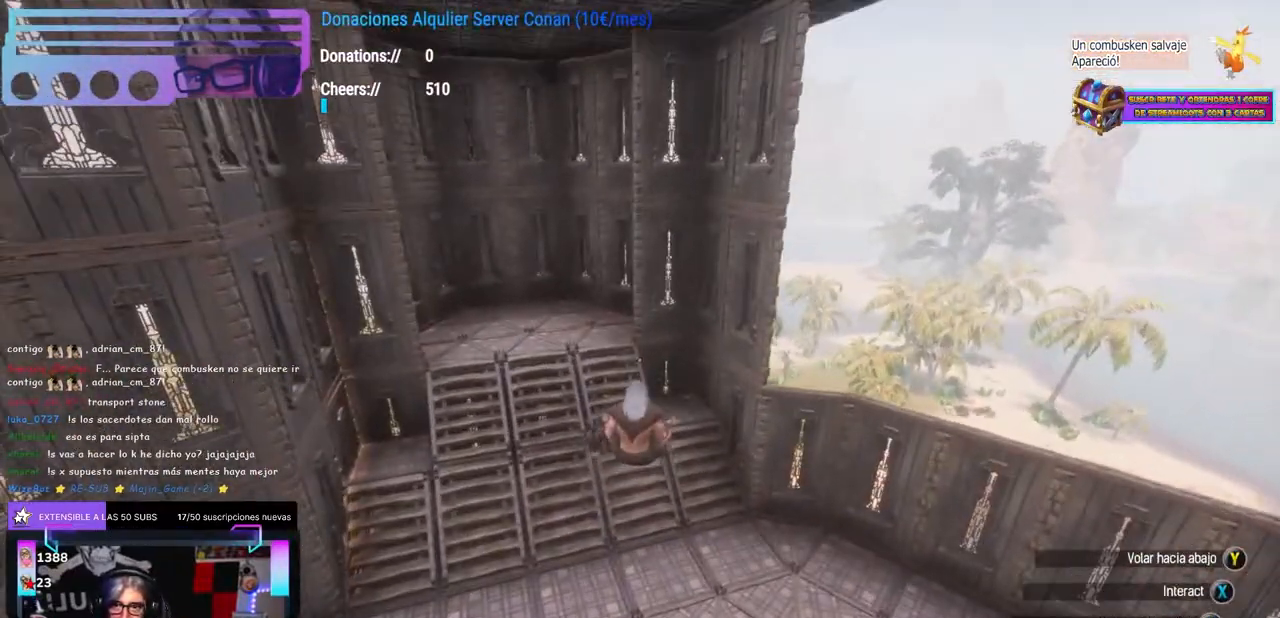
{"dt_ms": 500, "buttons": [], "left_stick": "center", "right_stick": "left", "events": [[367, "right_stick", "left"]]}
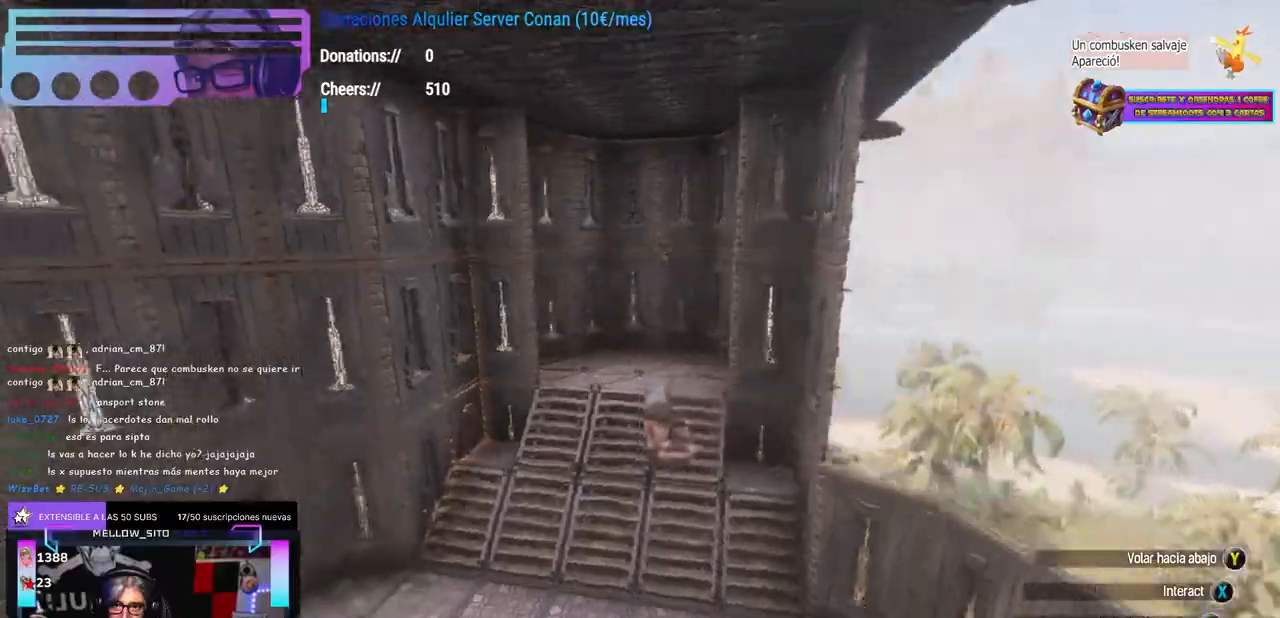
{"dt_ms": 500, "buttons": [], "left_stick": "up-left", "right_stick": "center", "events": [[267, "left_stick", "down-left"], [300, "right_stick", "center"], [383, "left_stick", "center"], [467, "left_stick", "up-left"]]}
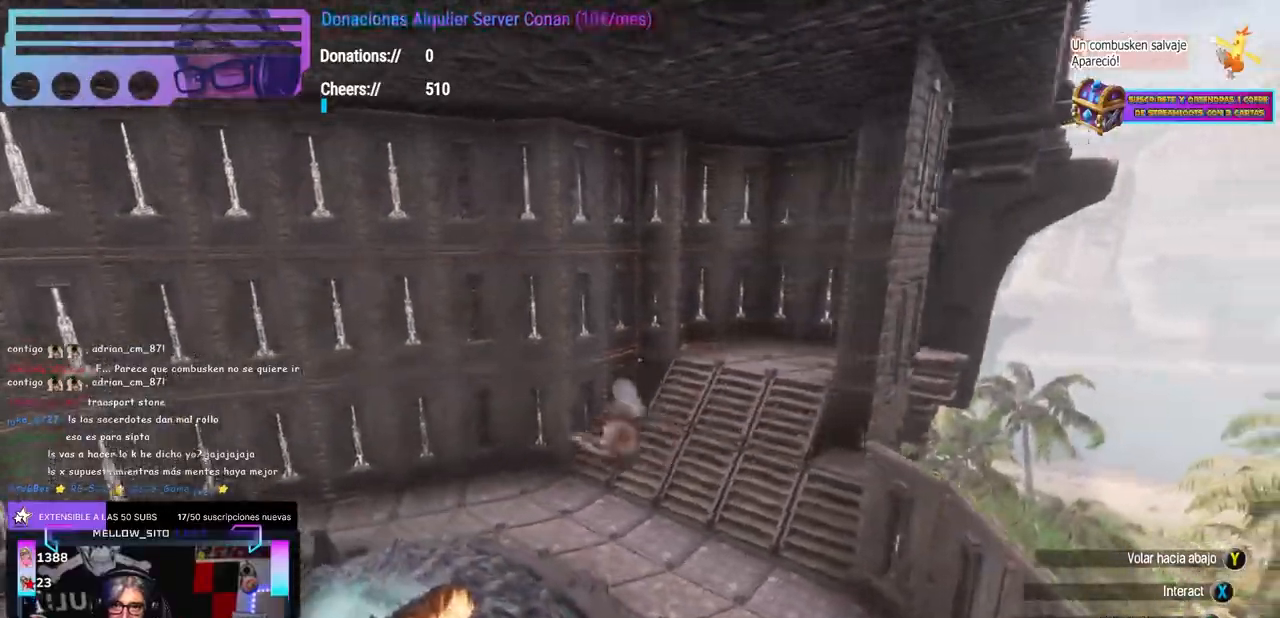
{"dt_ms": 500, "buttons": [], "left_stick": "center", "right_stick": "center", "events": [[183, "left_stick", "up-right"], [433, "left_stick", "center"]]}
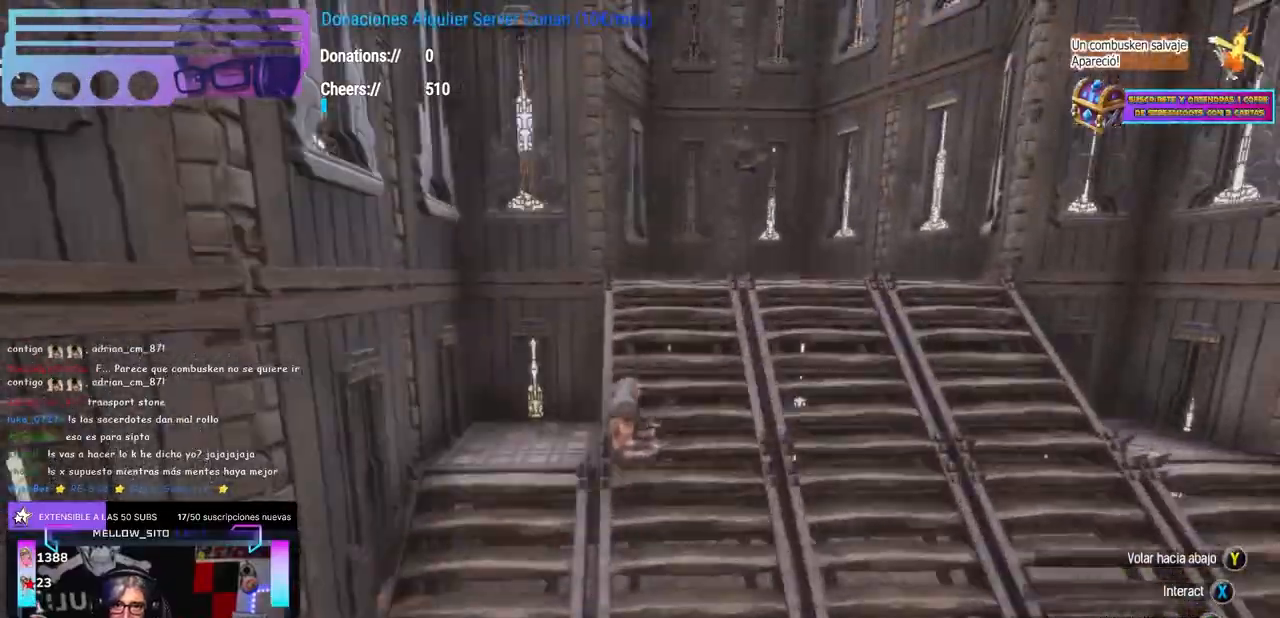
{"dt_ms": 500, "buttons": [], "left_stick": "center", "right_stick": "left", "events": [[333, "right_stick", "left"]]}
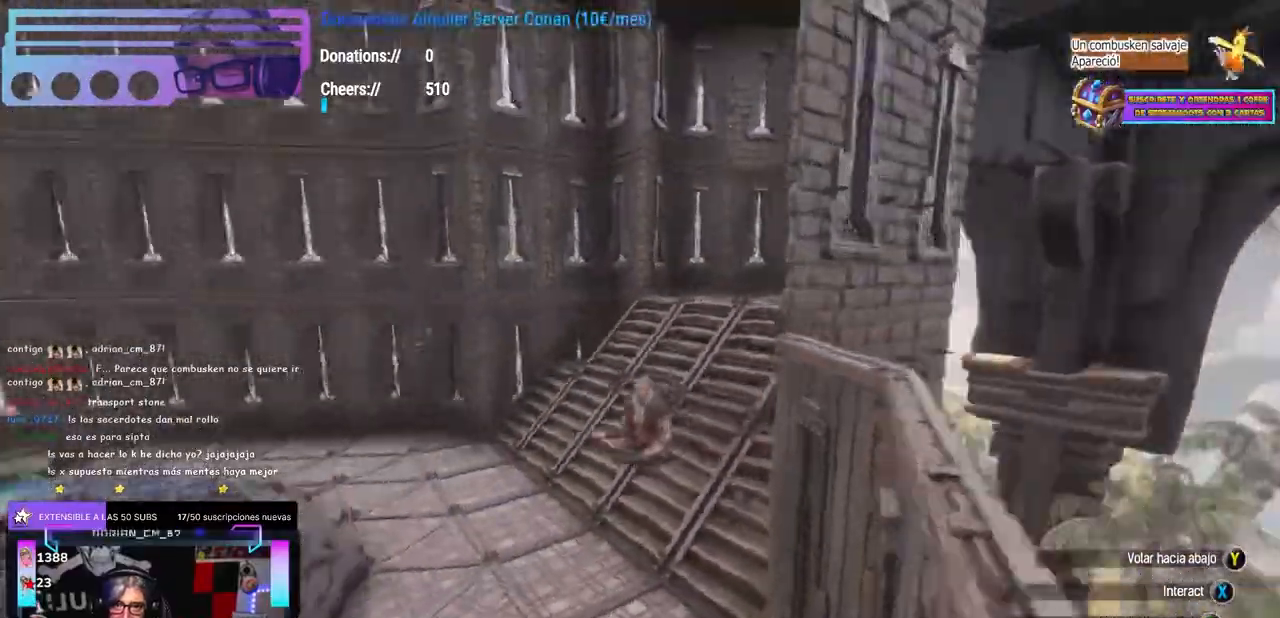
{"dt_ms": 500, "buttons": [], "left_stick": "center", "right_stick": "center", "events": [[217, "right_stick", "center"]]}
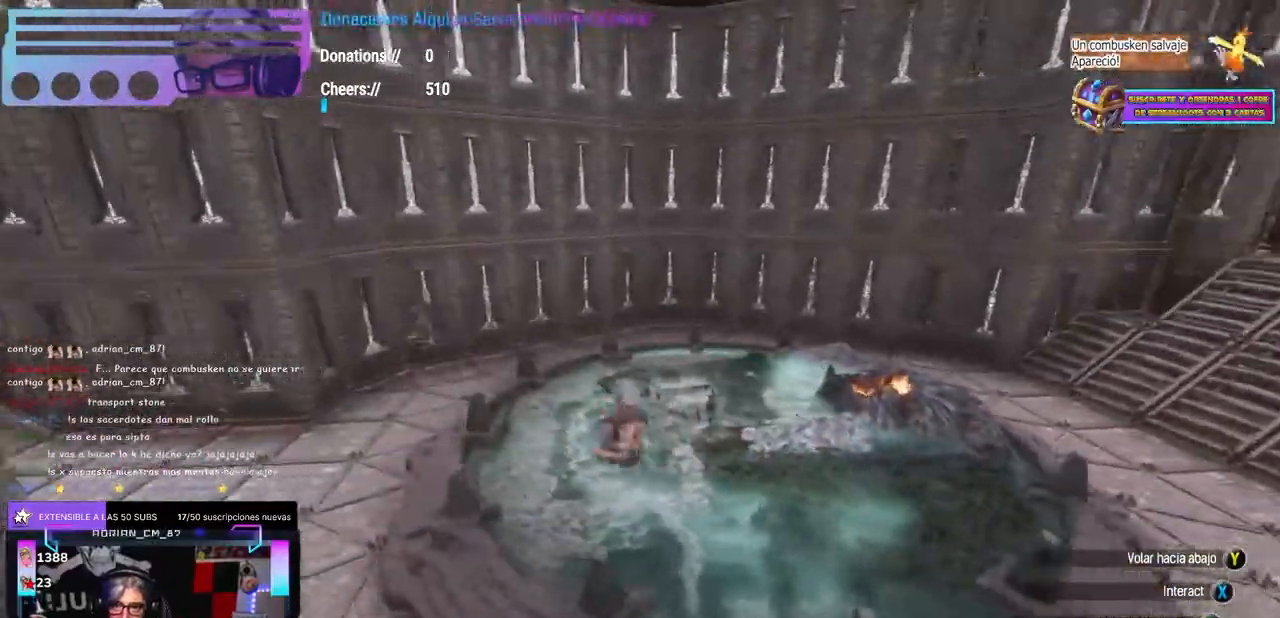
{"dt_ms": 500, "buttons": [], "left_stick": "up-left", "right_stick": "up-left", "events": [[100, "left_stick", "up-left"], [367, "right_stick", "up-left"]]}
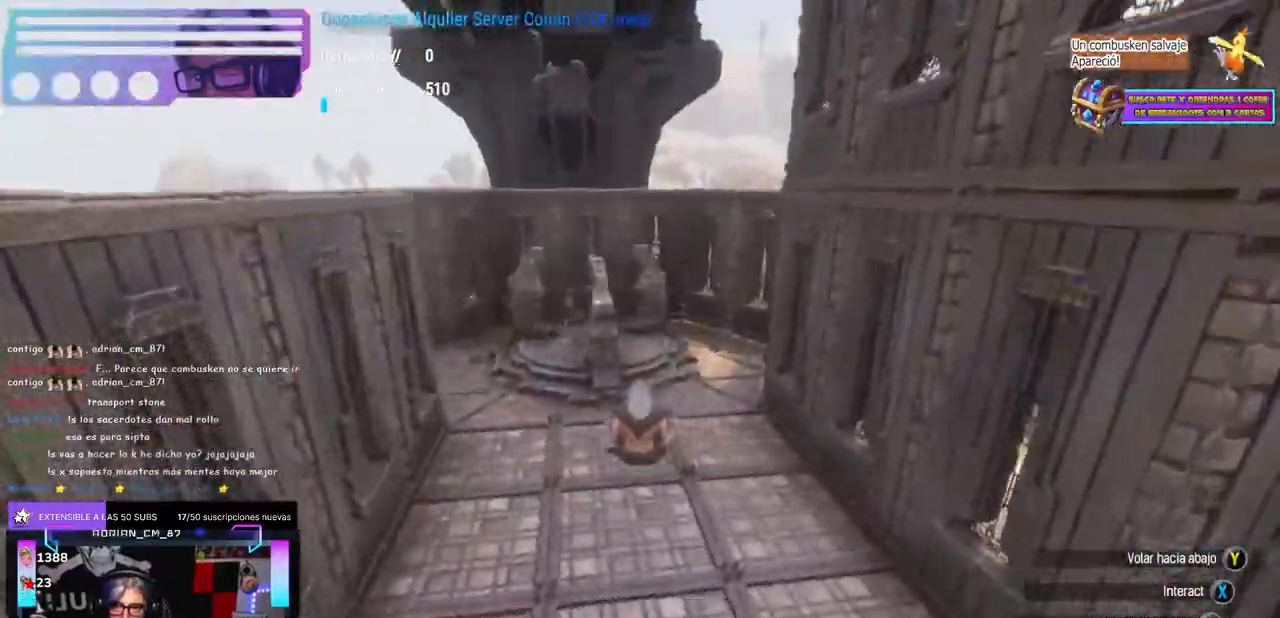
{"dt_ms": 500, "buttons": [], "left_stick": "center", "right_stick": "left", "events": [[100, "left_stick", "center"], [233, "right_stick", "left"]]}
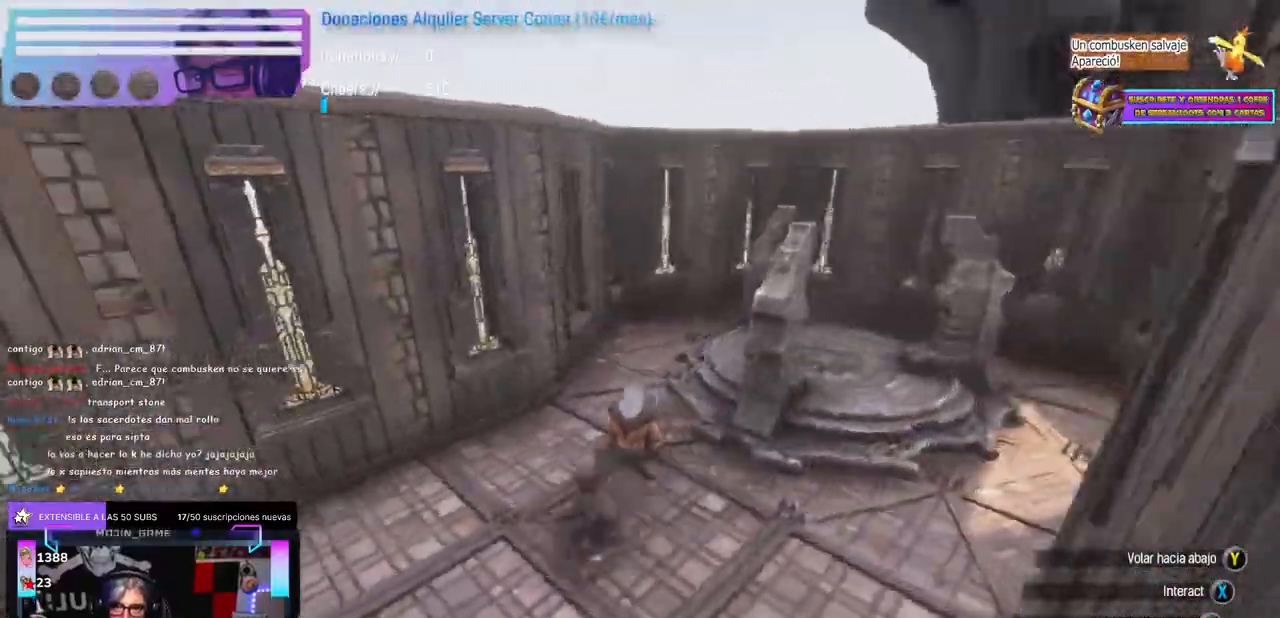
{"dt_ms": 1000, "buttons": [], "left_stick": "center", "right_stick": "down-left"}
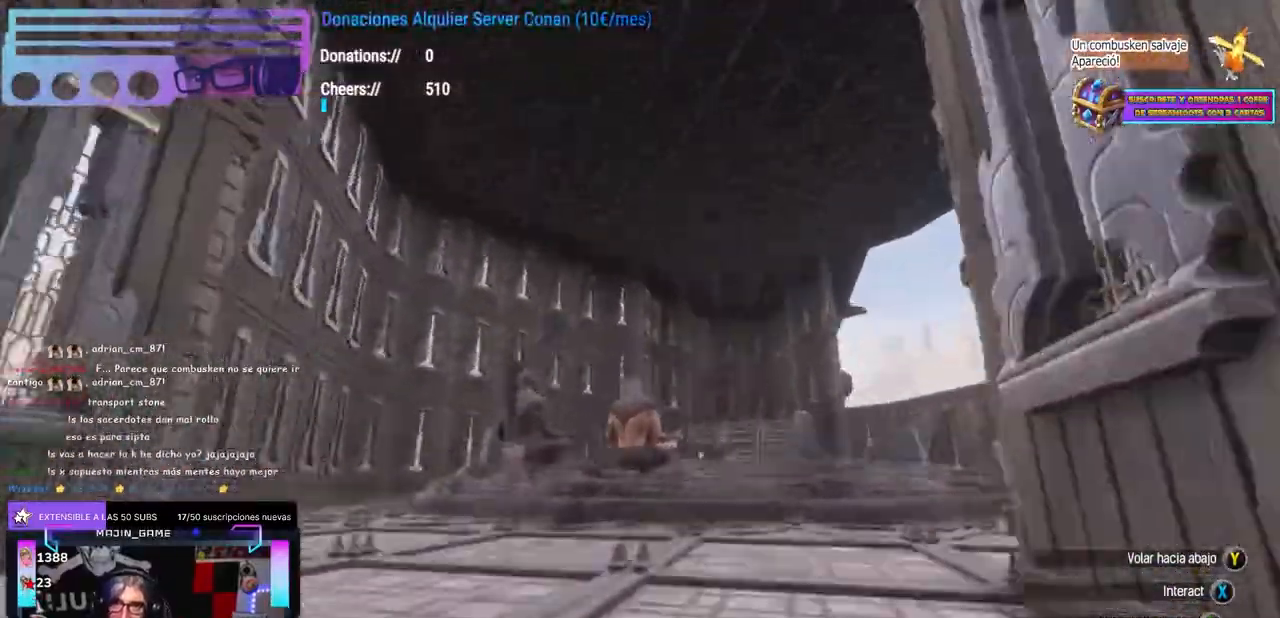
{"dt_ms": 500, "buttons": [], "left_stick": "center", "right_stick": "left", "events": [[400, "right_stick", "left"]]}
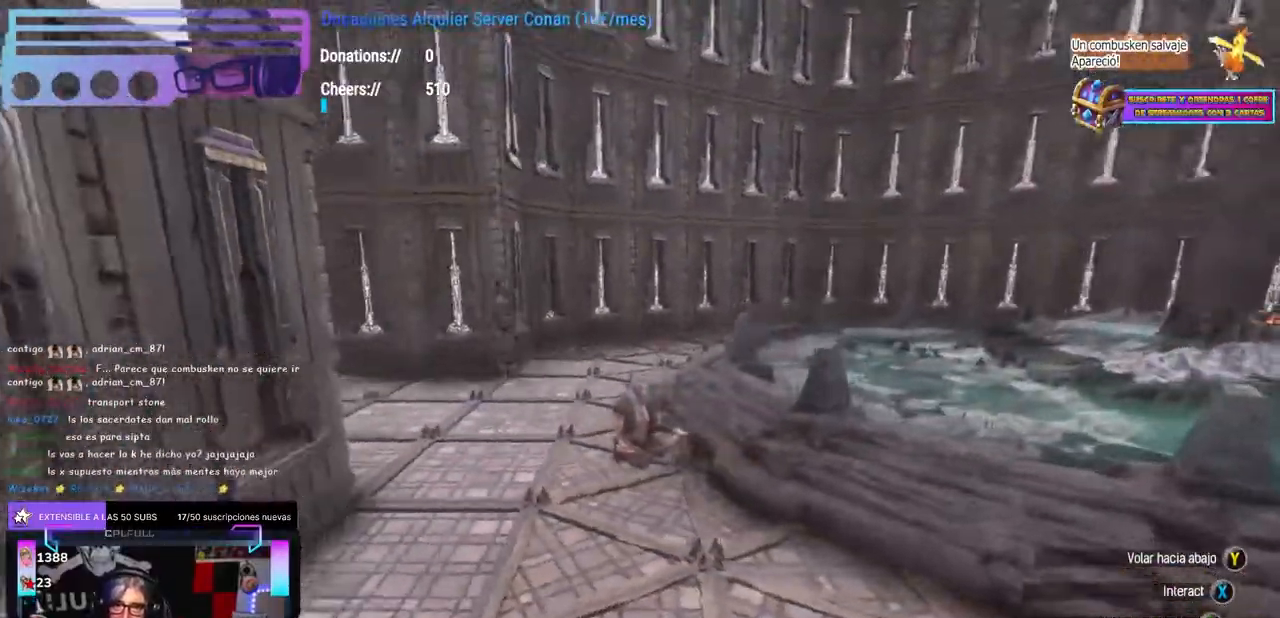
{"dt_ms": 500, "buttons": [], "left_stick": "up-right", "right_stick": "down-left", "events": [[133, "right_stick", "up-right"], [250, "right_stick", "right"], [417, "right_stick", "down-left"], [433, "left_stick", "up-right"]]}
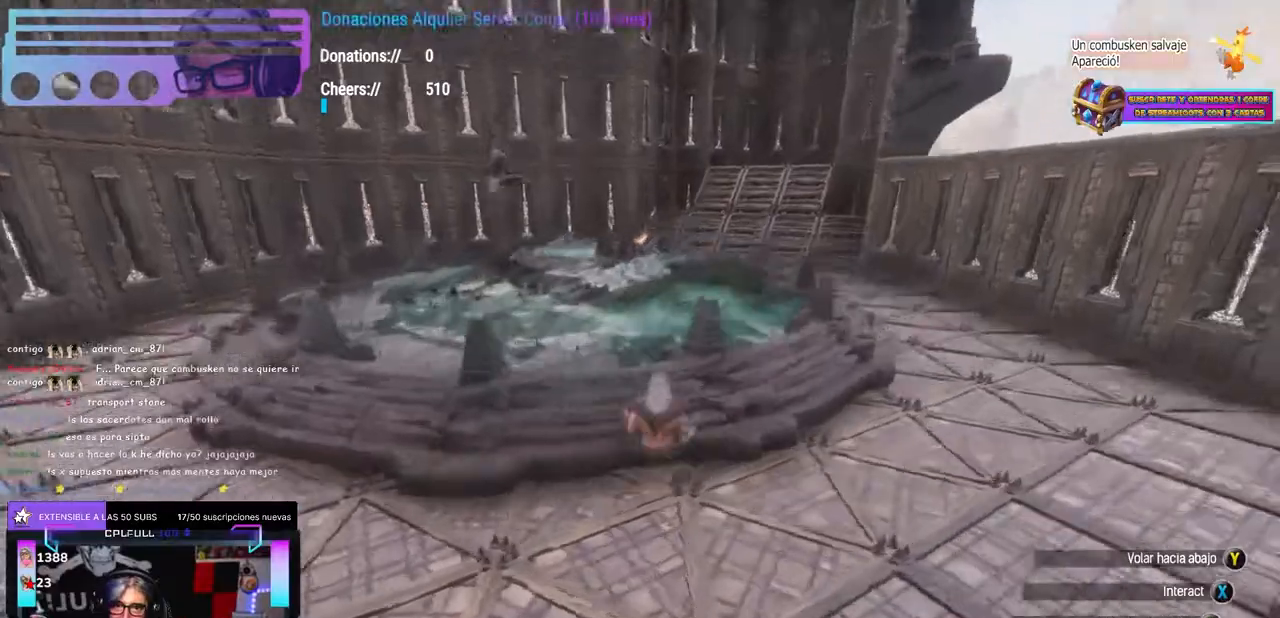
{"dt_ms": 500, "buttons": [], "left_stick": "up-left", "right_stick": "up-left", "events": [[33, "left_stick", "up"], [167, "left_stick", "center"], [217, "left_stick", "up-right"], [350, "right_stick", "up-left"], [383, "left_stick", "center"], [483, "left_stick", "up-left"]]}
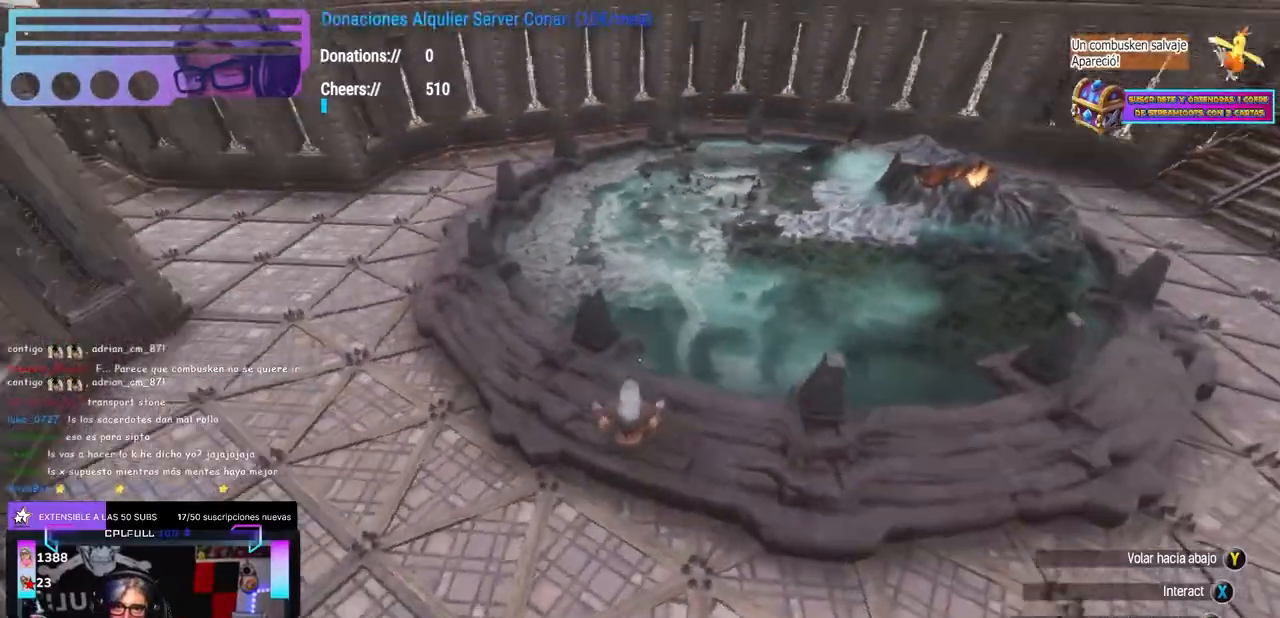
{"dt_ms": 500, "buttons": [], "left_stick": "up-left", "right_stick": "up-right", "events": [[33, "left_stick", "center"], [100, "right_stick", "right"], [117, "left_stick", "up-left"], [317, "right_stick", "up-right"], [333, "left_stick", "up-right"], [467, "left_stick", "up-left"]]}
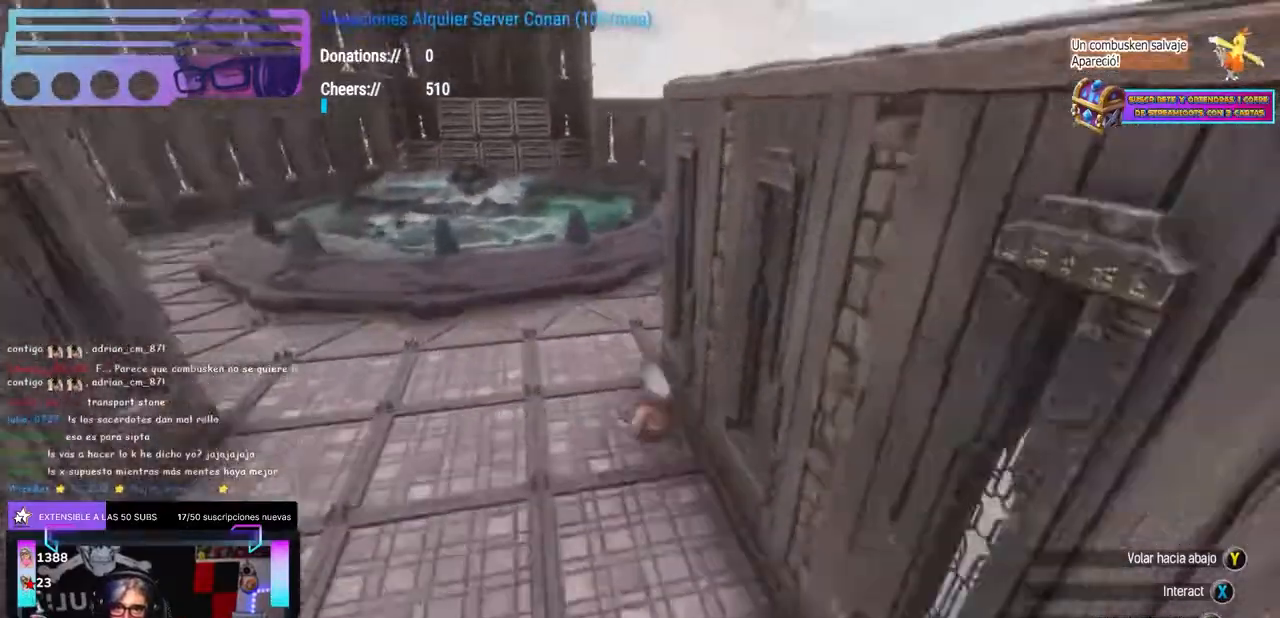
{"dt_ms": 500, "buttons": ["A"], "left_stick": "center", "right_stick": "center", "events": [[33, "right_stick", "center"], [83, "left_stick", "center"], [200, "left_stick", "up-right"], [417, "left_stick", "center"], [450, "A", "down"]]}
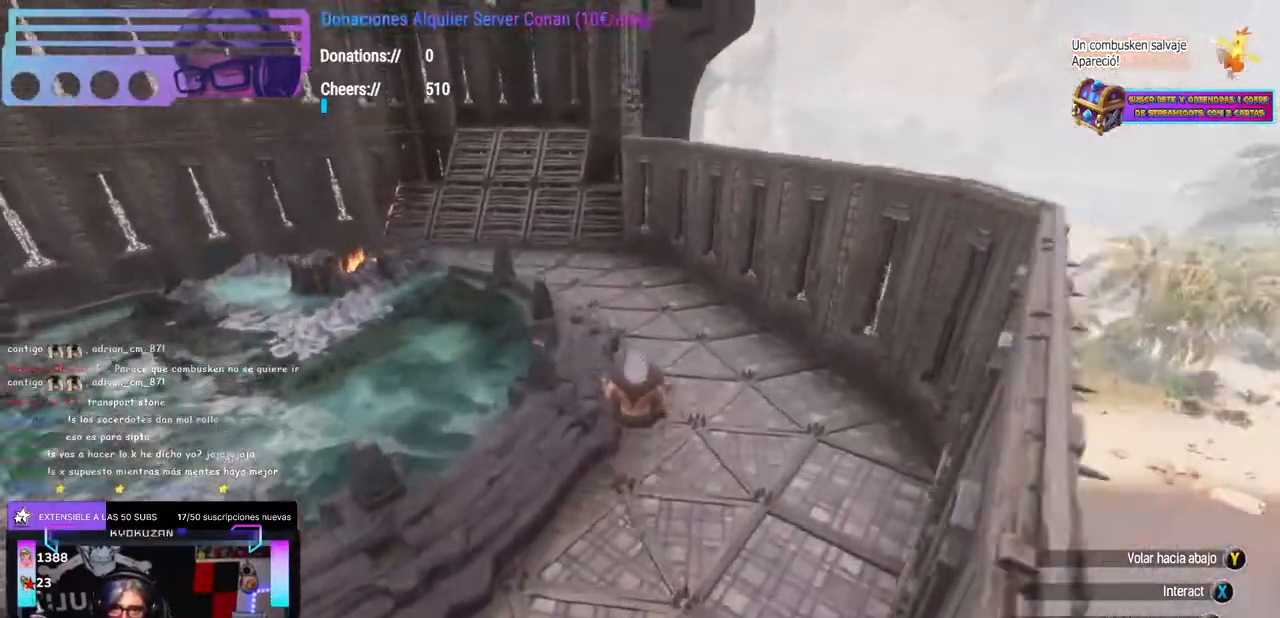
{"dt_ms": 500, "buttons": ["L1", "L2"], "left_stick": "center", "right_stick": "center", "events": [[33, "A", "up"], [200, "left_stick", "left"], [200, "right_stick", "right"], [317, "right_stick", "center"], [350, "A", "down"], [400, "A", "up"], [400, "left_stick", "center"], [500, "L1", "down"], [500, "L2", "down"]]}
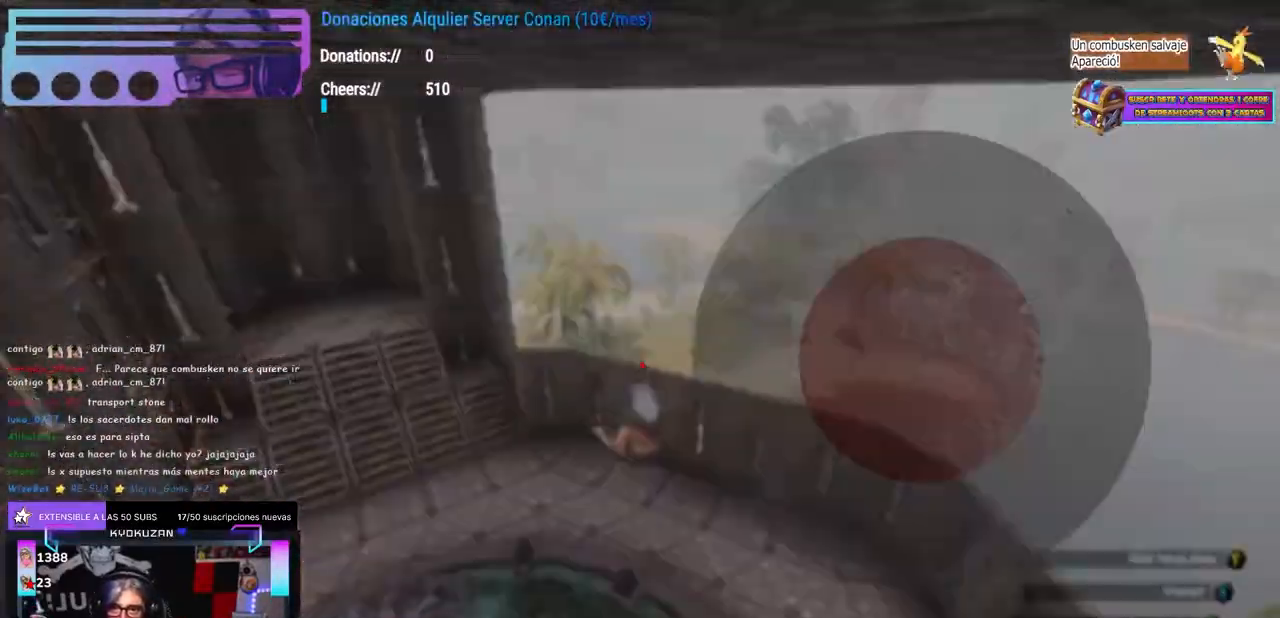
{"dt_ms": 500, "buttons": [], "left_stick": "center", "right_stick": "center", "events": [[167, "right_stick", "down"], [217, "L1", "up"], [217, "L2", "up"], [217, "right_stick", "center"], [283, "left_stick", "left"], [283, "right_stick", "up"], [367, "right_stick", "center"], [400, "left_stick", "center"], [433, "L1", "down"], [483, "L1", "up"]]}
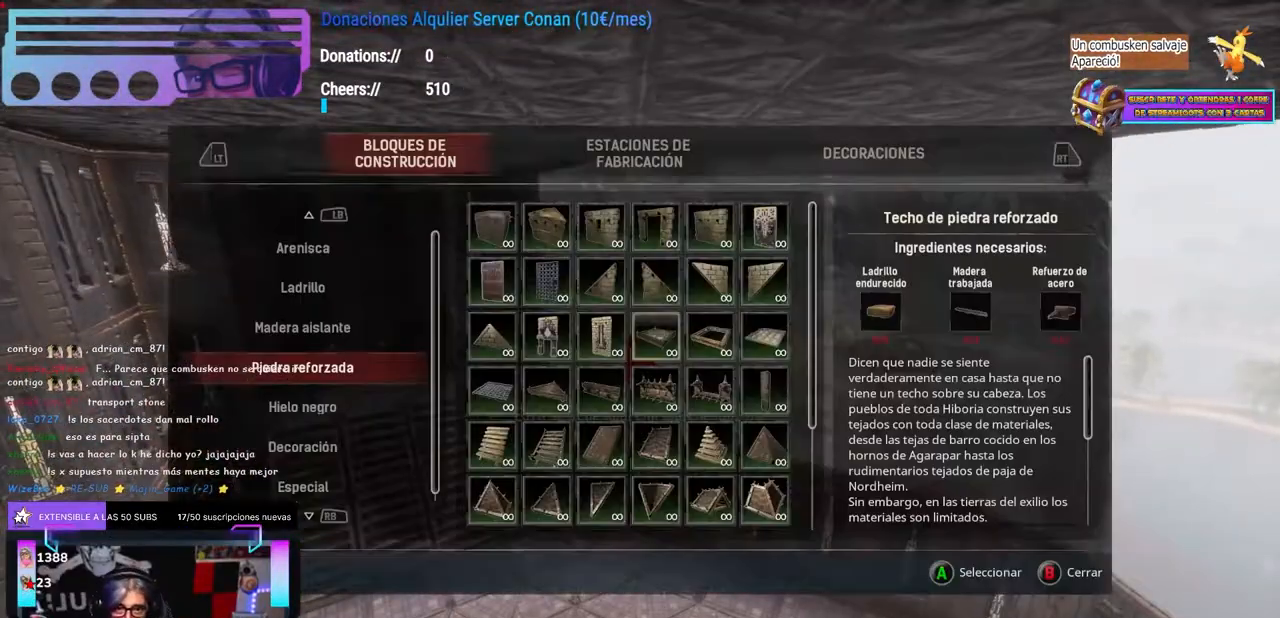
{"dt_ms": 500, "buttons": [], "left_stick": "center", "right_stick": "center", "events": []}
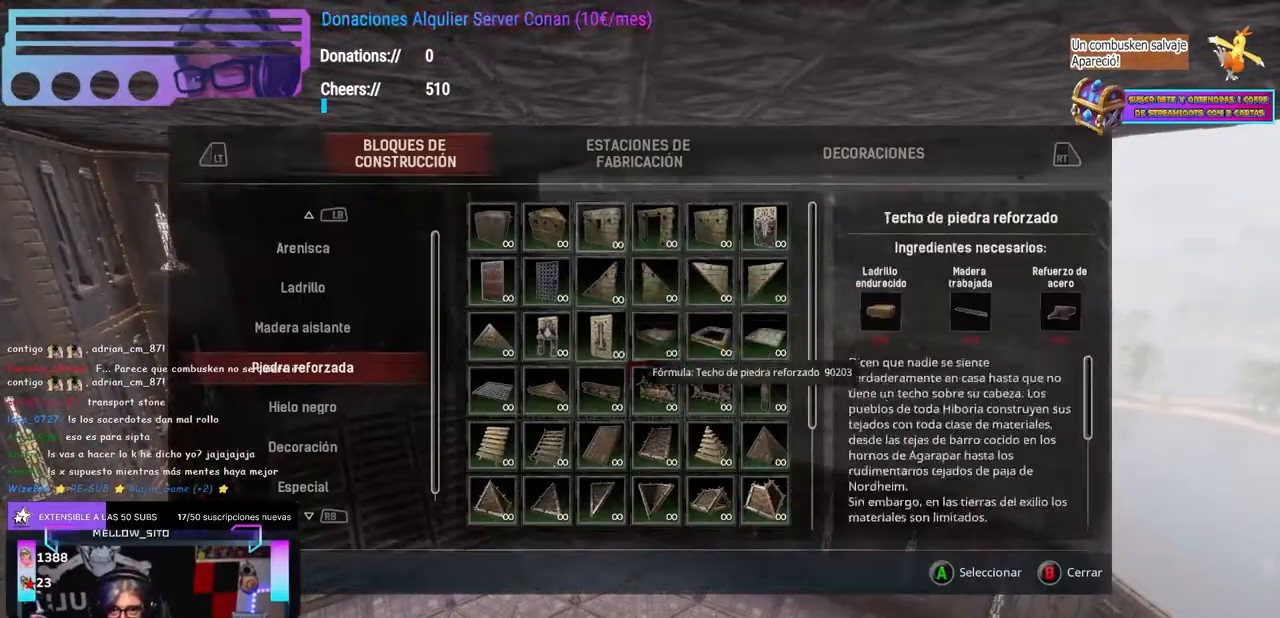
{"dt_ms": 500, "buttons": [], "left_stick": "center", "right_stick": "center", "events": []}
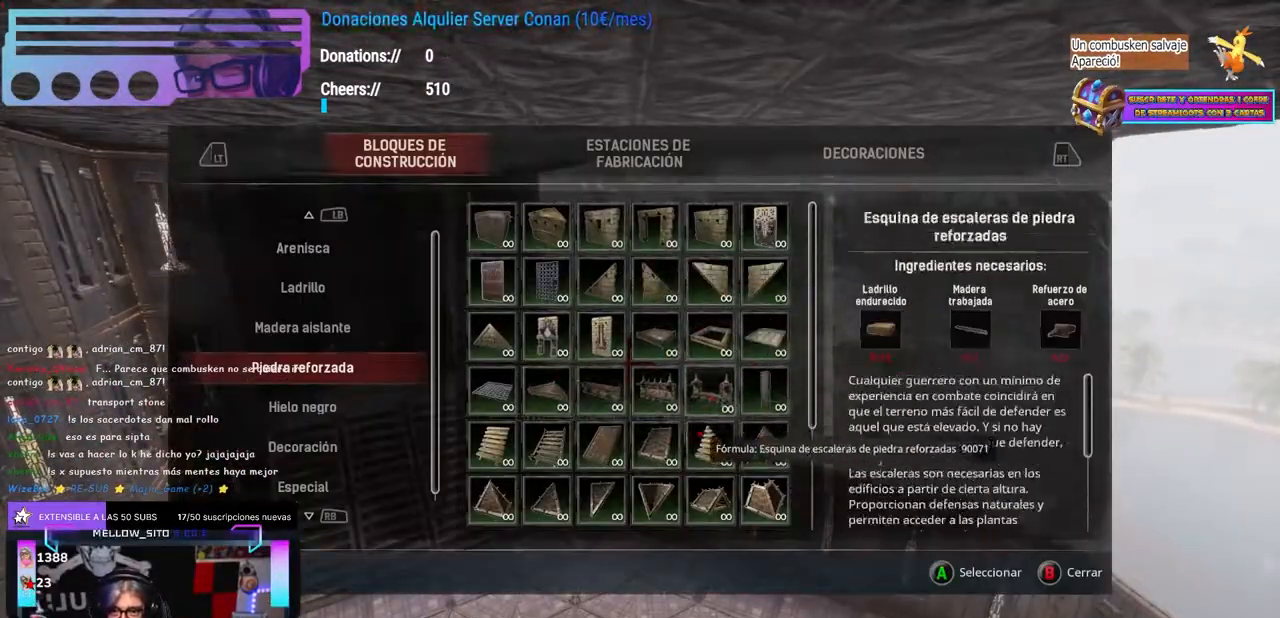
{"dt_ms": 500, "buttons": [], "left_stick": "center", "right_stick": "center", "events": []}
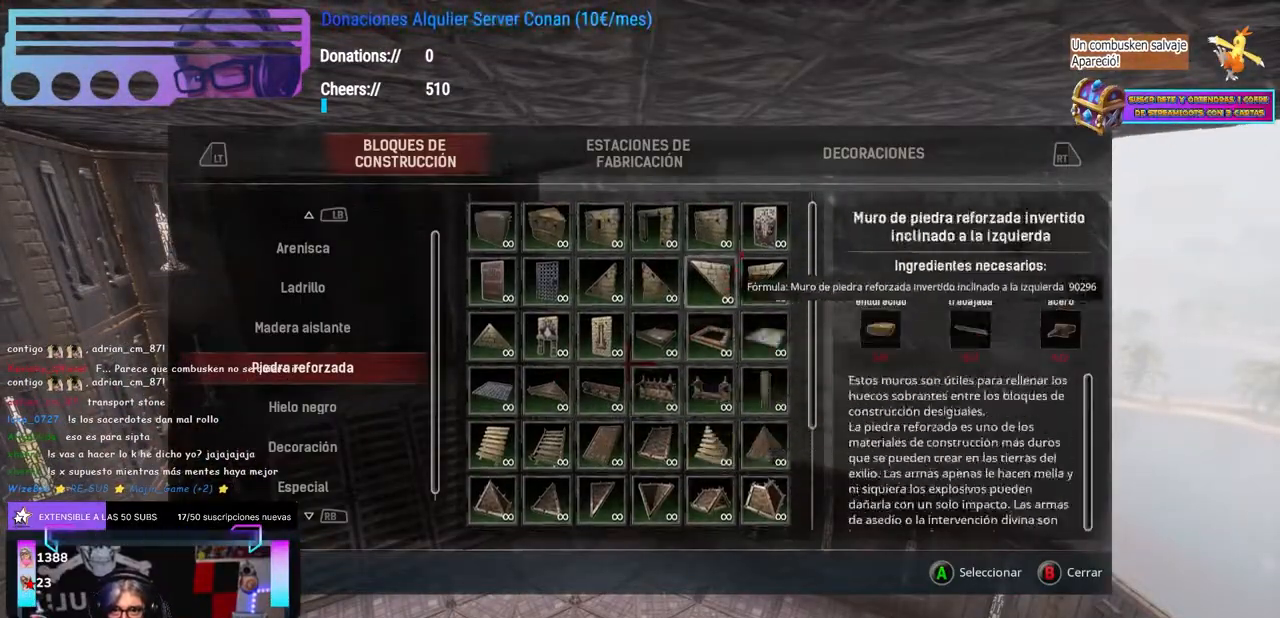
{"dt_ms": 500, "buttons": [], "left_stick": "center", "right_stick": "center", "events": []}
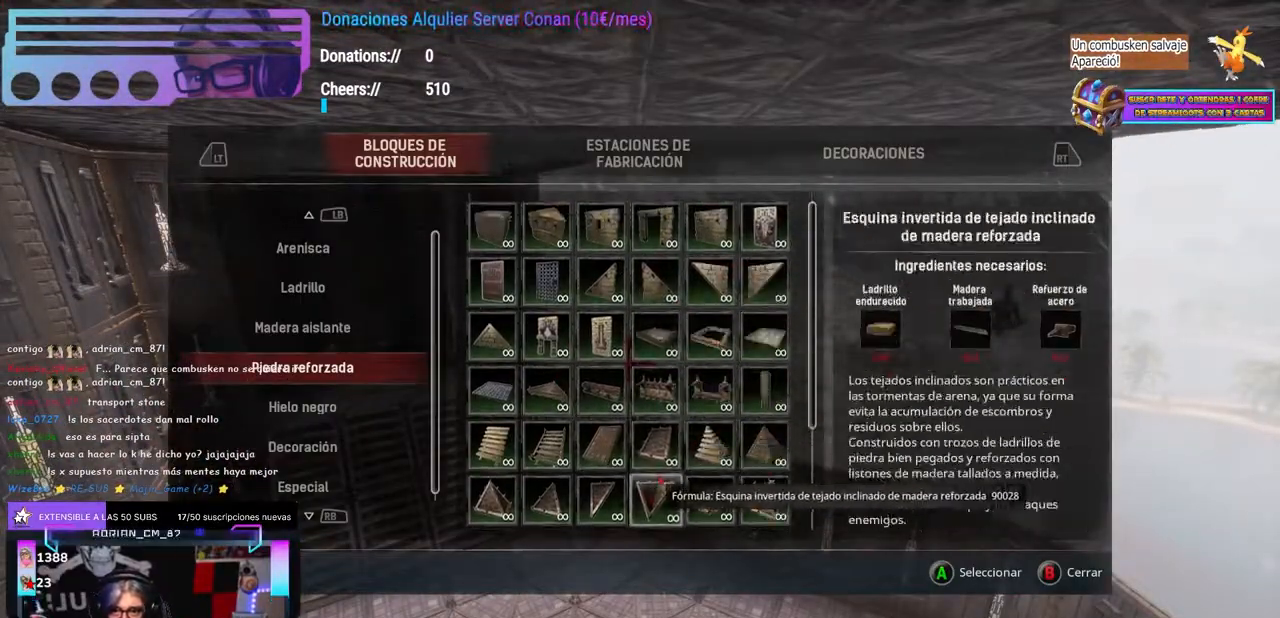
{"dt_ms": 500, "buttons": [], "left_stick": "center", "right_stick": "left", "events": [[17, "left_stick", "right"], [167, "B", "down"], [183, "B", "up"], [217, "right_stick", "left"], [350, "left_stick", "center"]]}
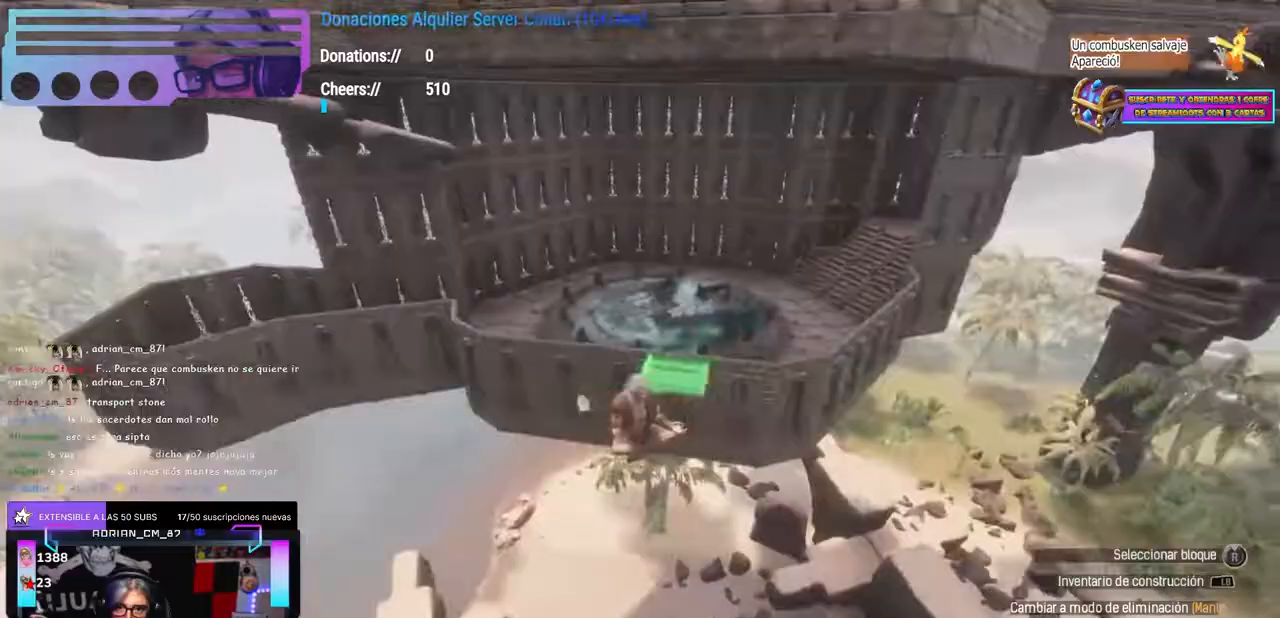
{"dt_ms": 500, "buttons": ["A"], "left_stick": "center", "right_stick": "up-left", "events": [[33, "left_stick", "right"], [83, "left_stick", "center"], [83, "right_stick", "center"], [133, "B", "down"], [150, "B", "up"], [200, "Y", "down"], [283, "Y", "up"], [333, "right_stick", "up"], [467, "A", "down"], [467, "right_stick", "up-left"]]}